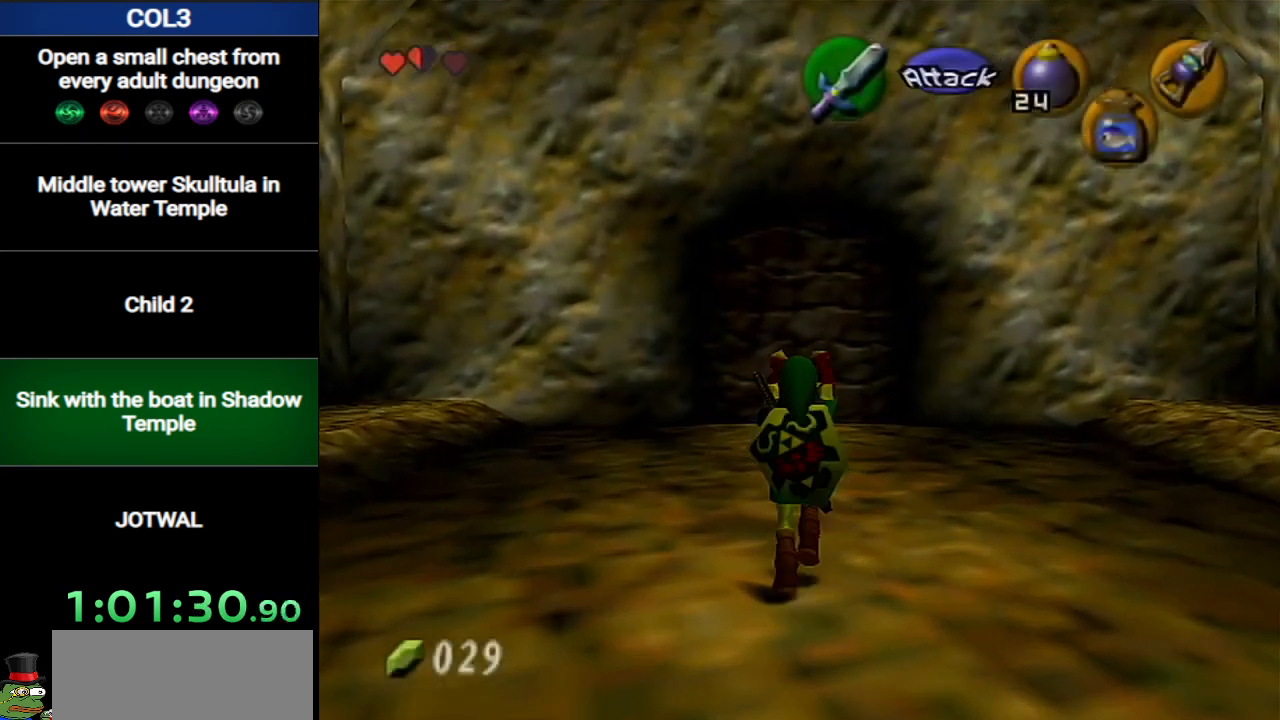
Gameplay with a controller (Nintendo layout); each line is a JSON object with the inputs held at the frame after it. "events" lists button and stick changes between this image and that frame as [ms after this image, input, new state], when the widget could be followed in between. Not read: L3 R3 START.
{"buttons": [], "left_stick": "up", "right_stick": "center", "events": []}
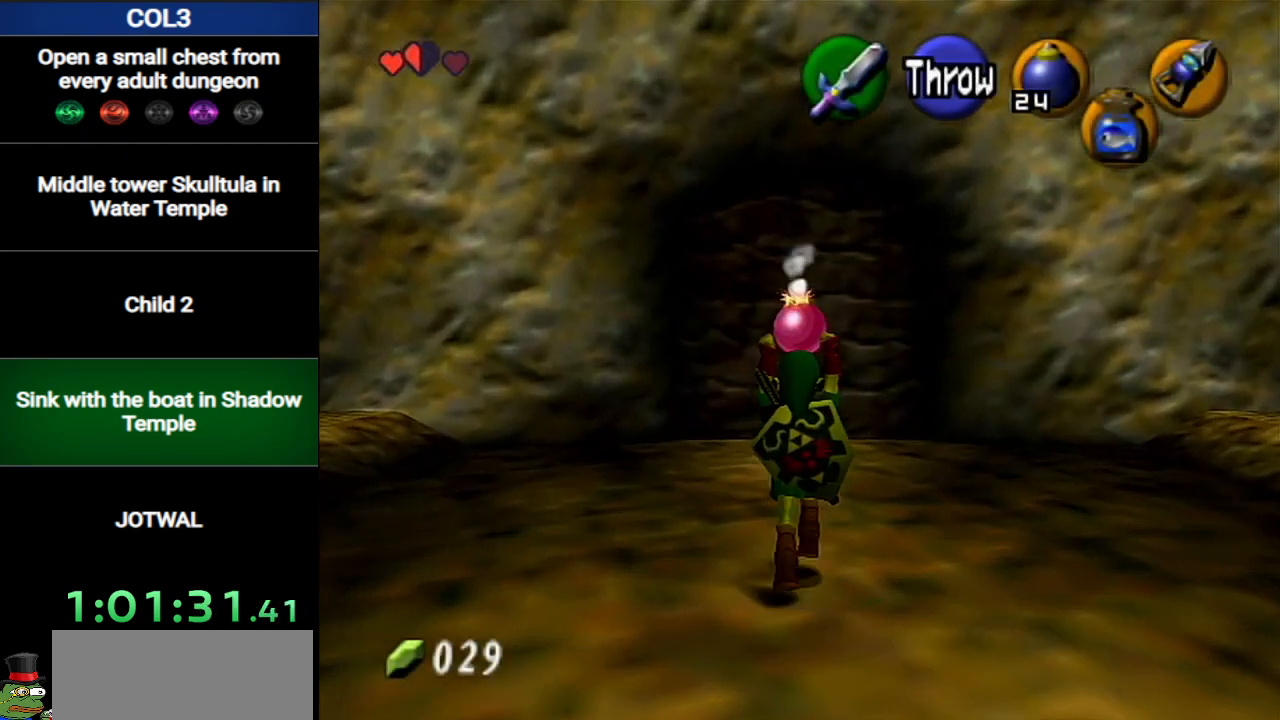
{"buttons": [], "left_stick": "up", "right_stick": "center", "events": []}
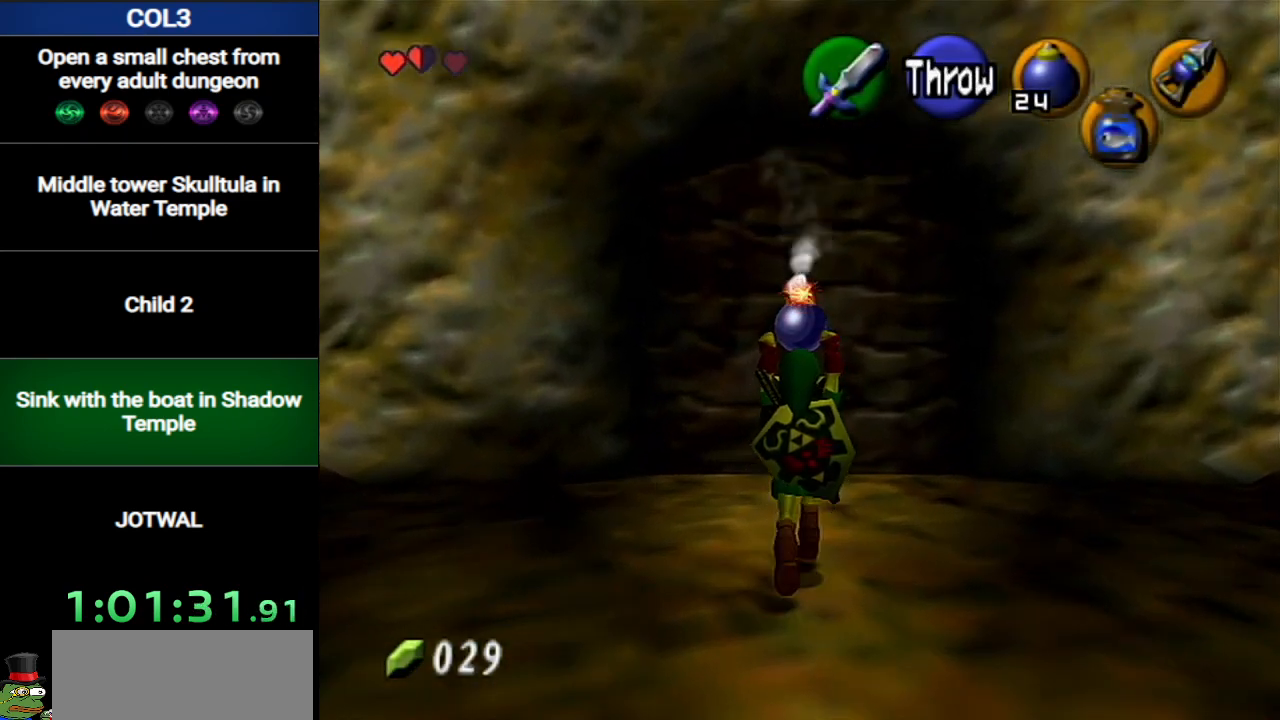
{"buttons": [], "left_stick": "up", "right_stick": "center", "events": [[167, "left_stick", "up-left"], [434, "left_stick", "up"]]}
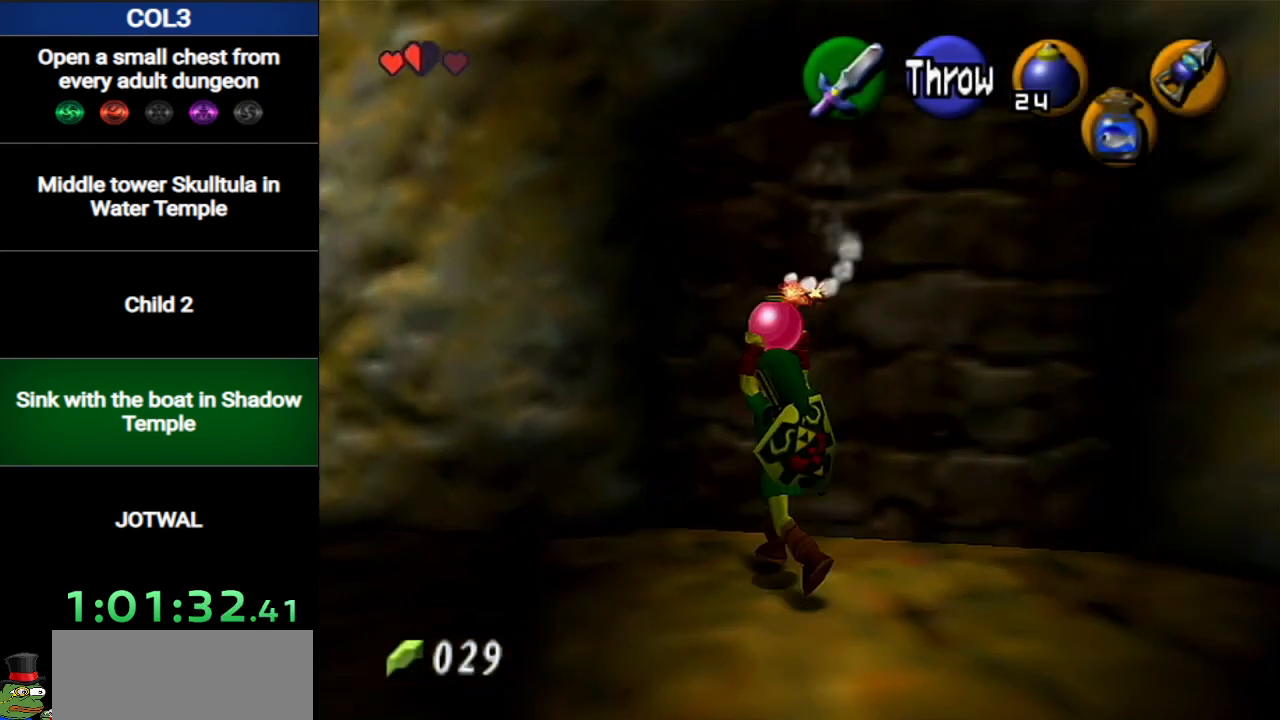
{"buttons": [], "left_stick": "up-right", "right_stick": "center", "events": [[67, "left_stick", "up-right"], [217, "left_stick", "right"], [434, "left_stick", "up-right"]]}
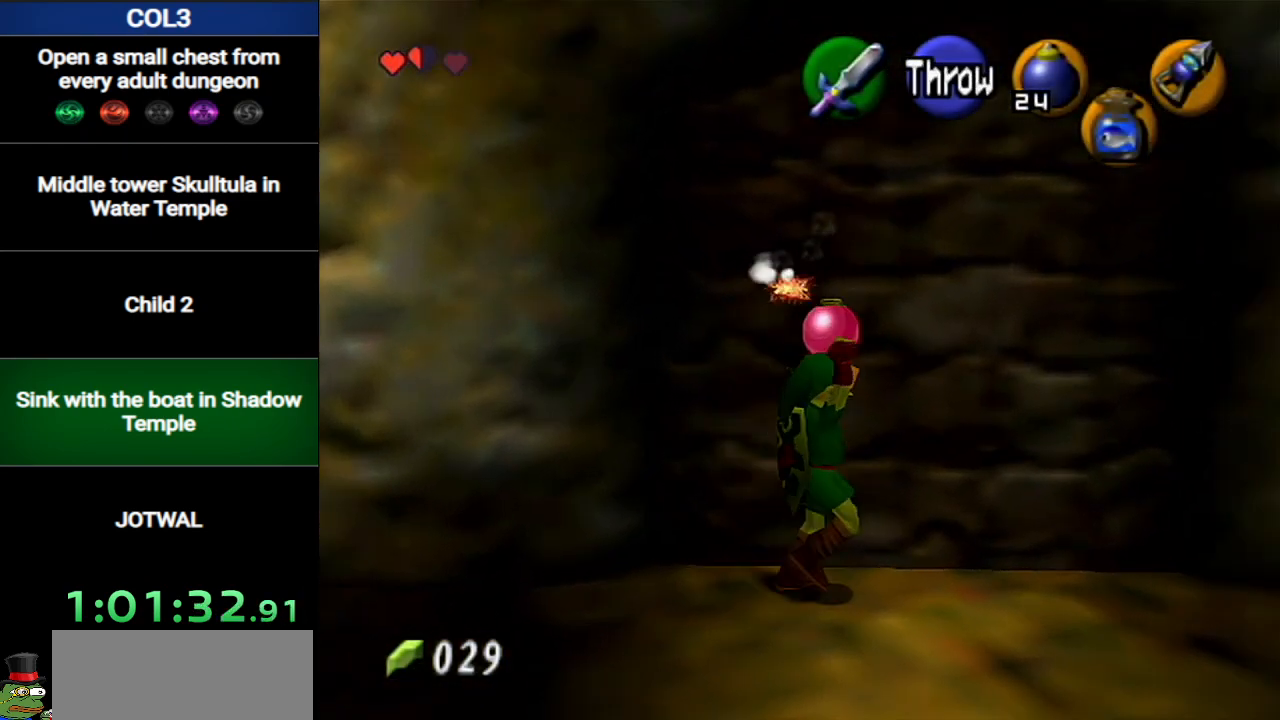
{"buttons": [], "left_stick": "up", "right_stick": "center", "events": [[134, "left_stick", "up"]]}
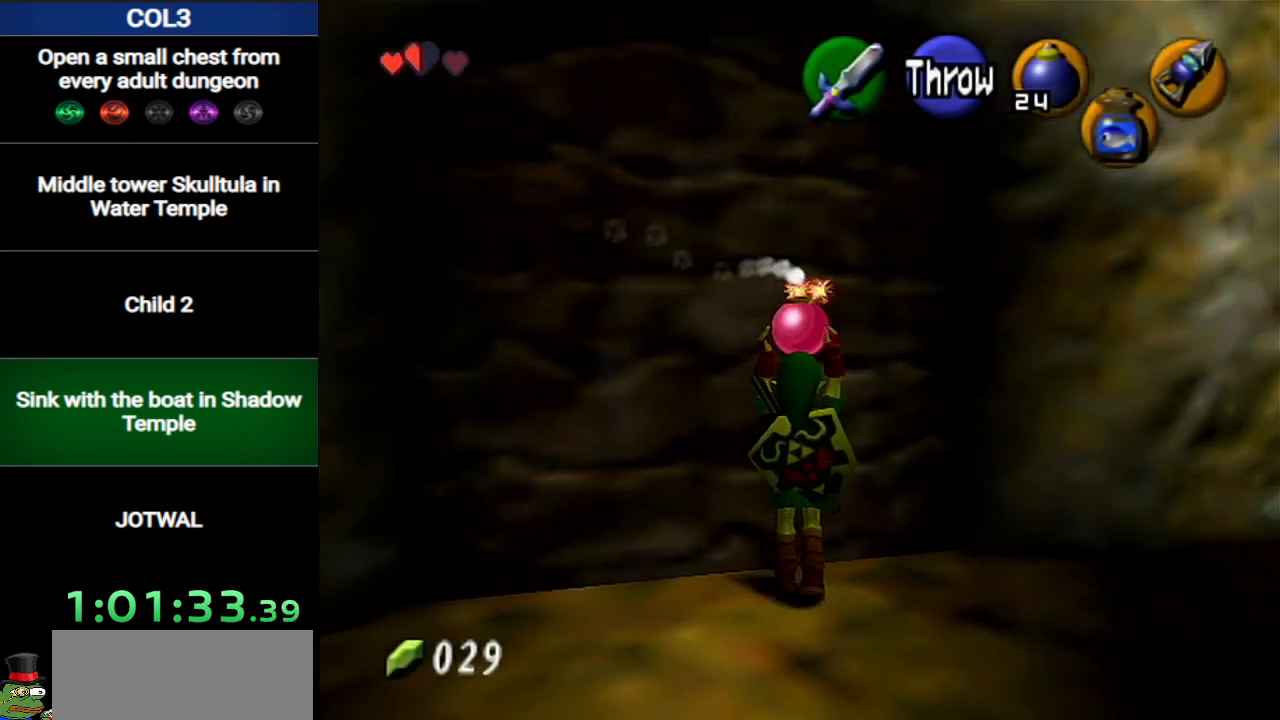
{"buttons": [], "left_stick": "center", "right_stick": "center", "events": [[400, "left_stick", "center"]]}
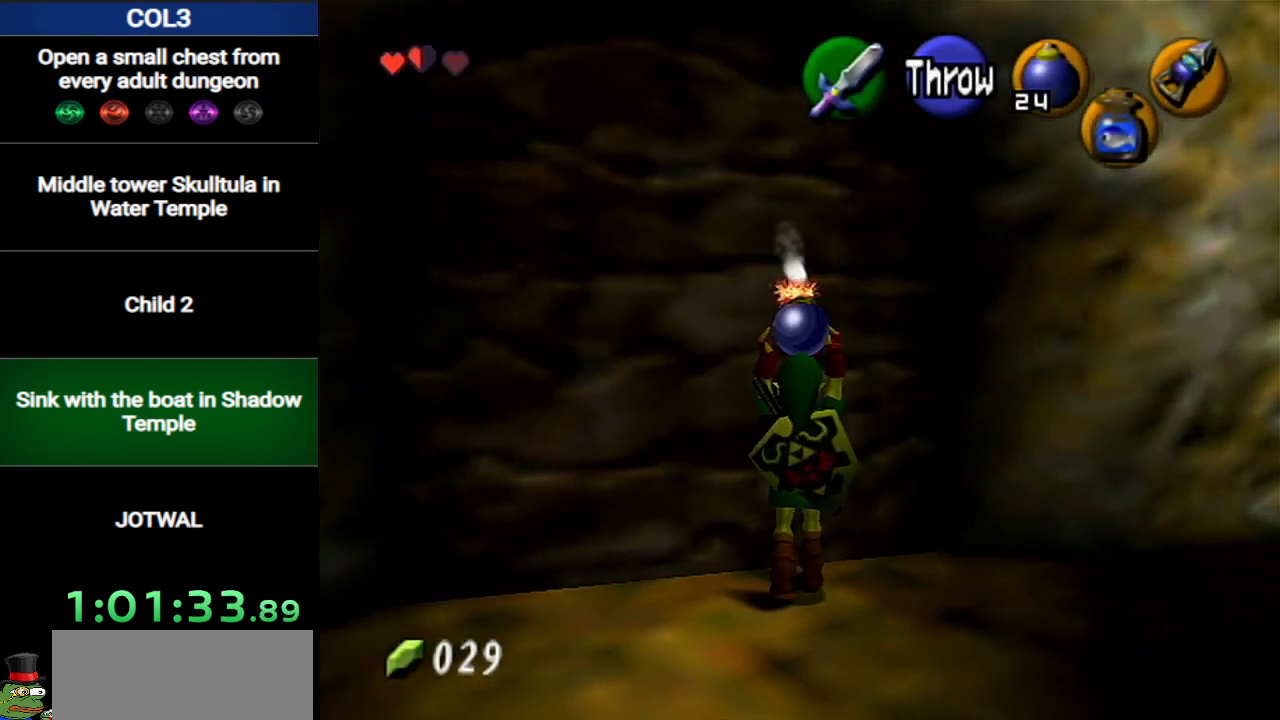
{"buttons": [], "left_stick": "up", "right_stick": "center", "events": [[167, "left_stick", "up"]]}
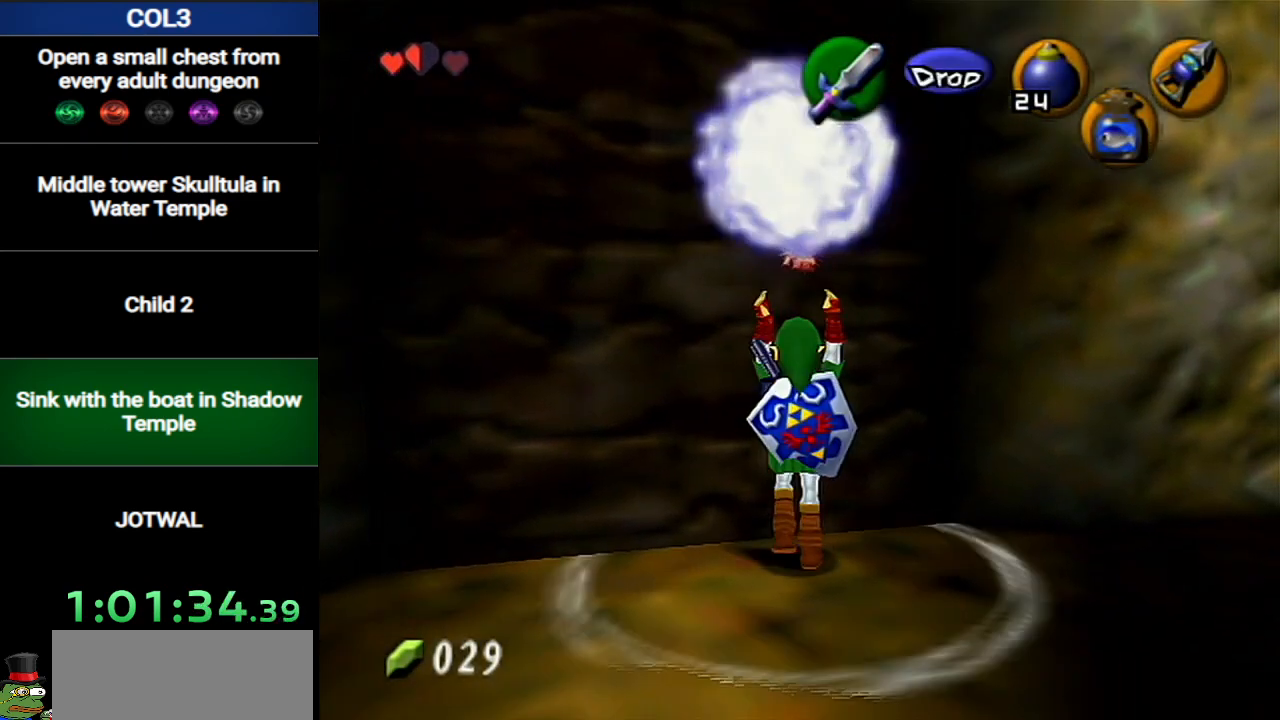
{"buttons": [], "left_stick": "center", "right_stick": "center", "events": [[400, "left_stick", "center"]]}
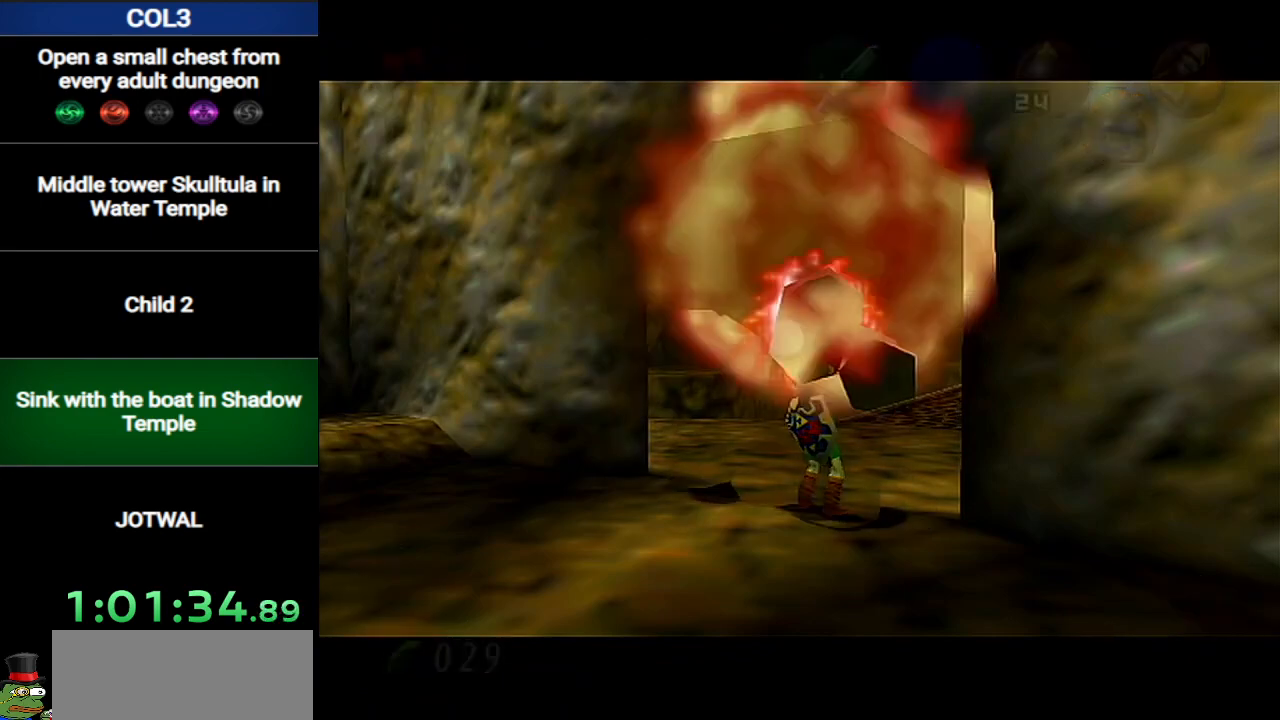
{"buttons": [], "left_stick": "center", "right_stick": "center", "events": []}
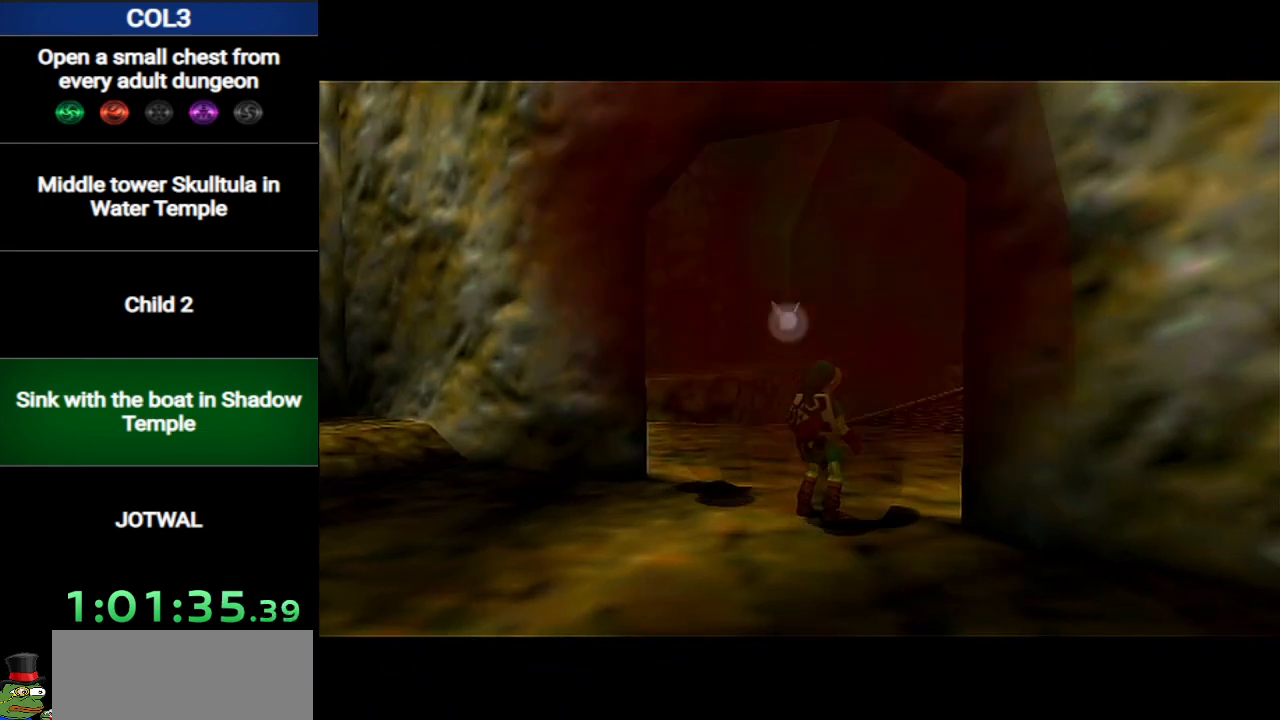
{"buttons": [], "left_stick": "center", "right_stick": "center", "events": []}
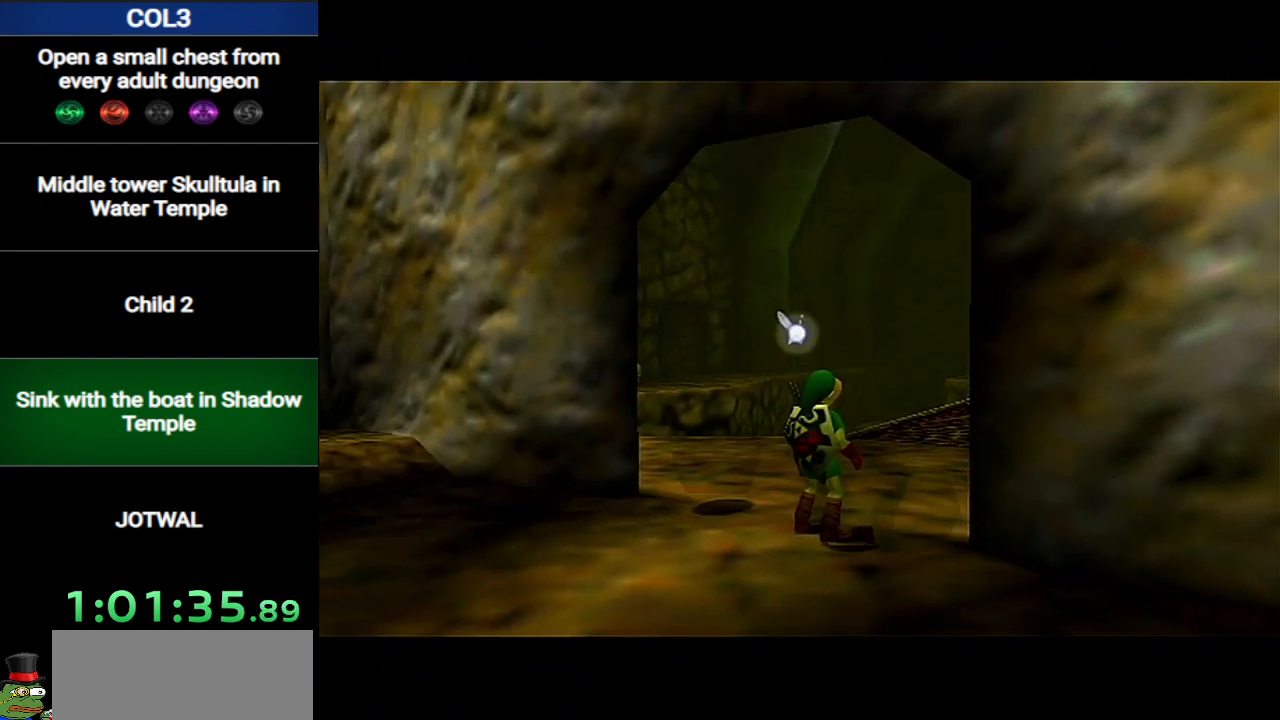
{"buttons": [], "left_stick": "center", "right_stick": "center", "events": []}
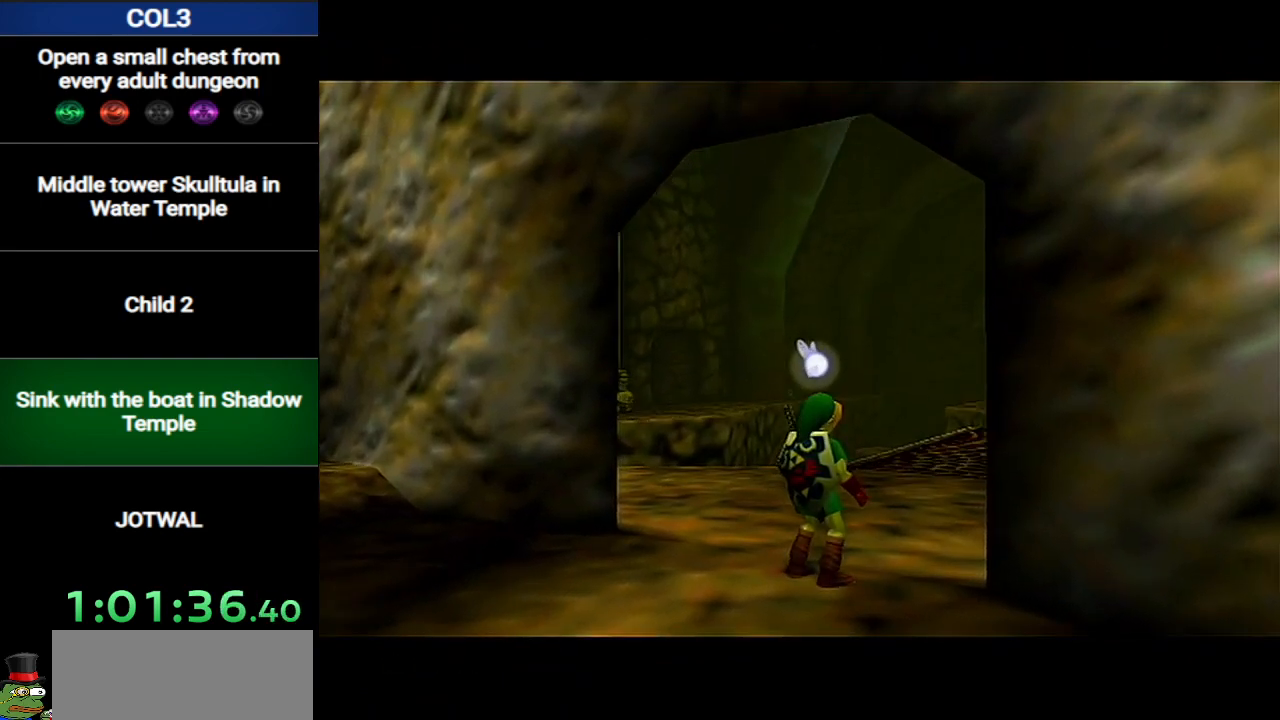
{"buttons": [], "left_stick": "up", "right_stick": "center", "events": [[117, "left_stick", "up"]]}
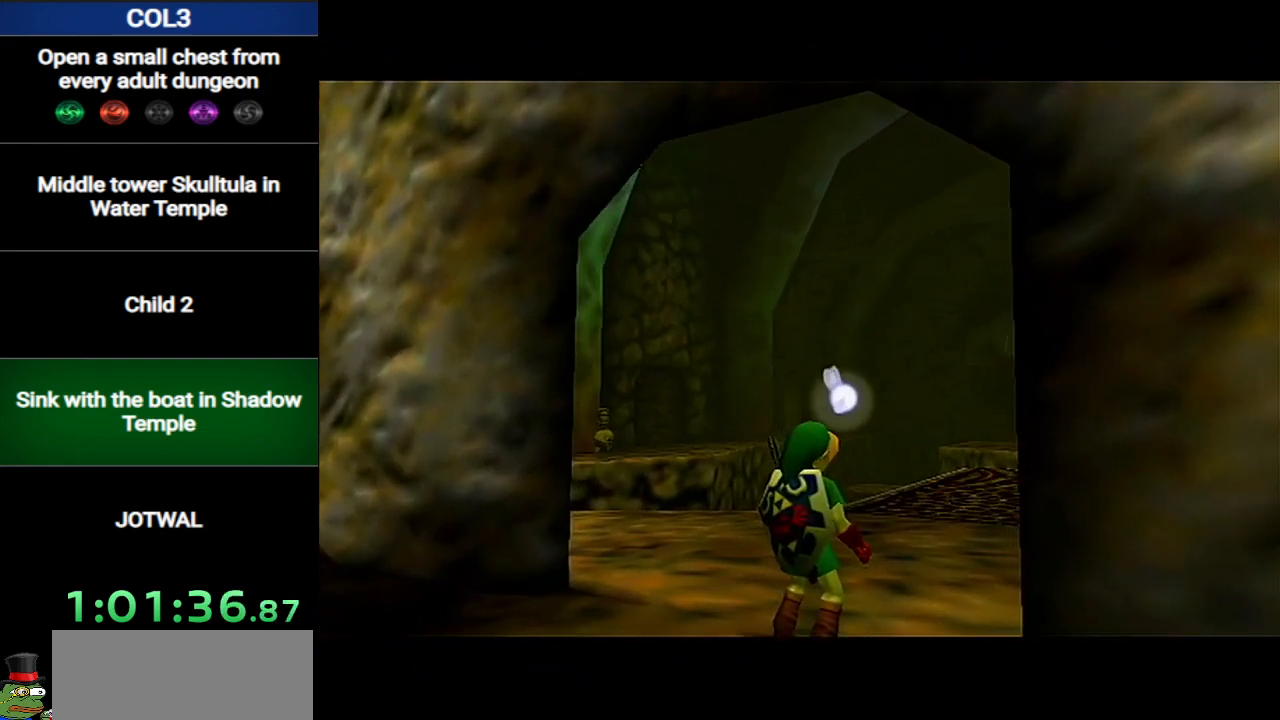
{"buttons": [], "left_stick": "up", "right_stick": "center", "events": []}
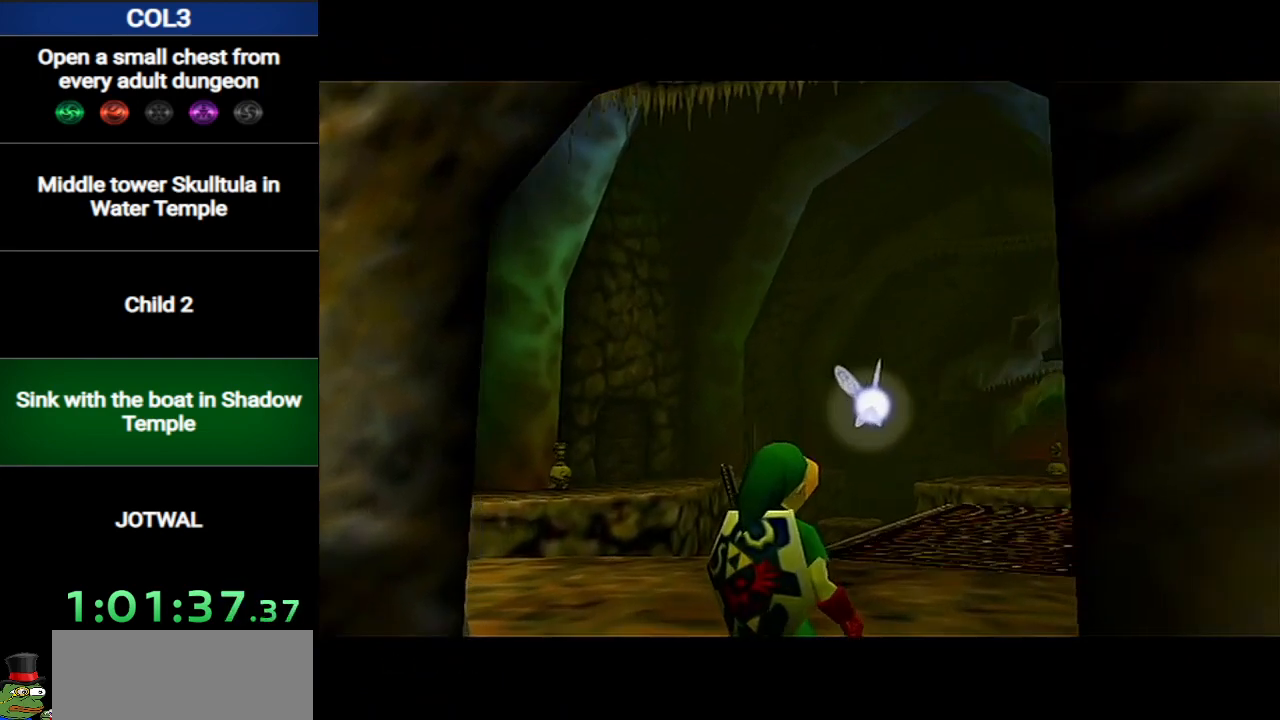
{"buttons": [], "left_stick": "up", "right_stick": "center", "events": []}
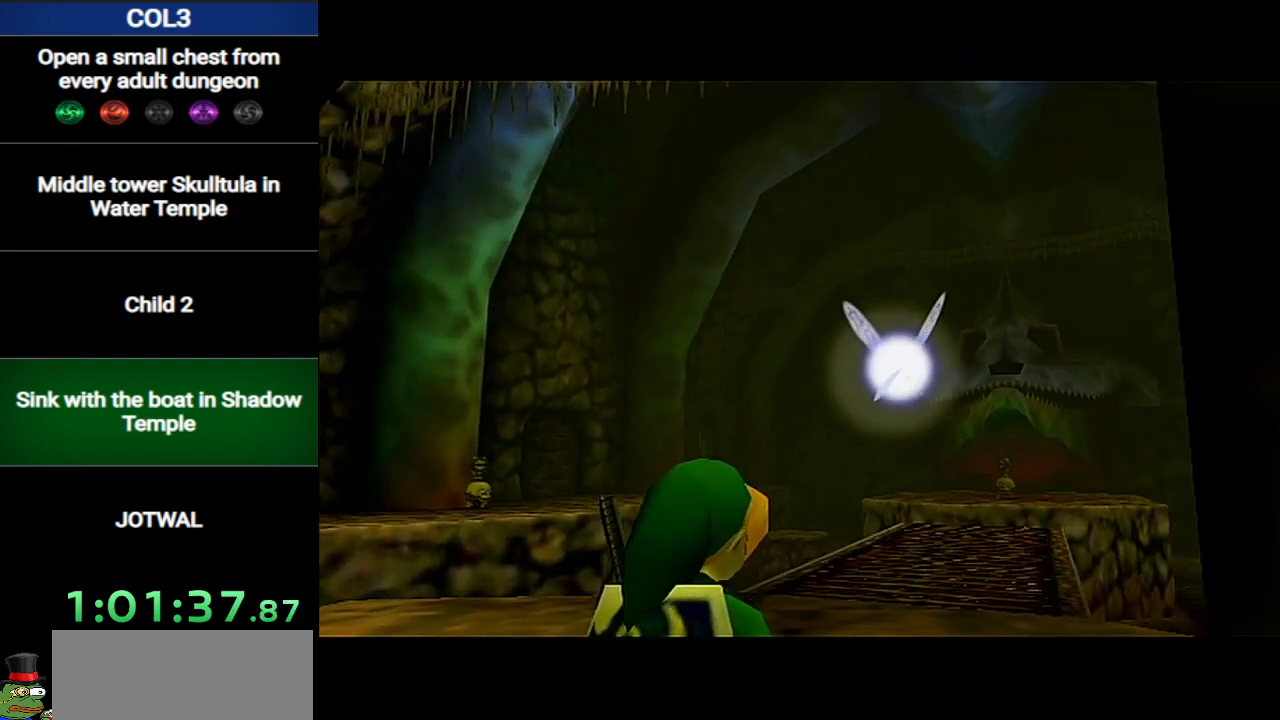
{"buttons": [], "left_stick": "up", "right_stick": "center", "events": []}
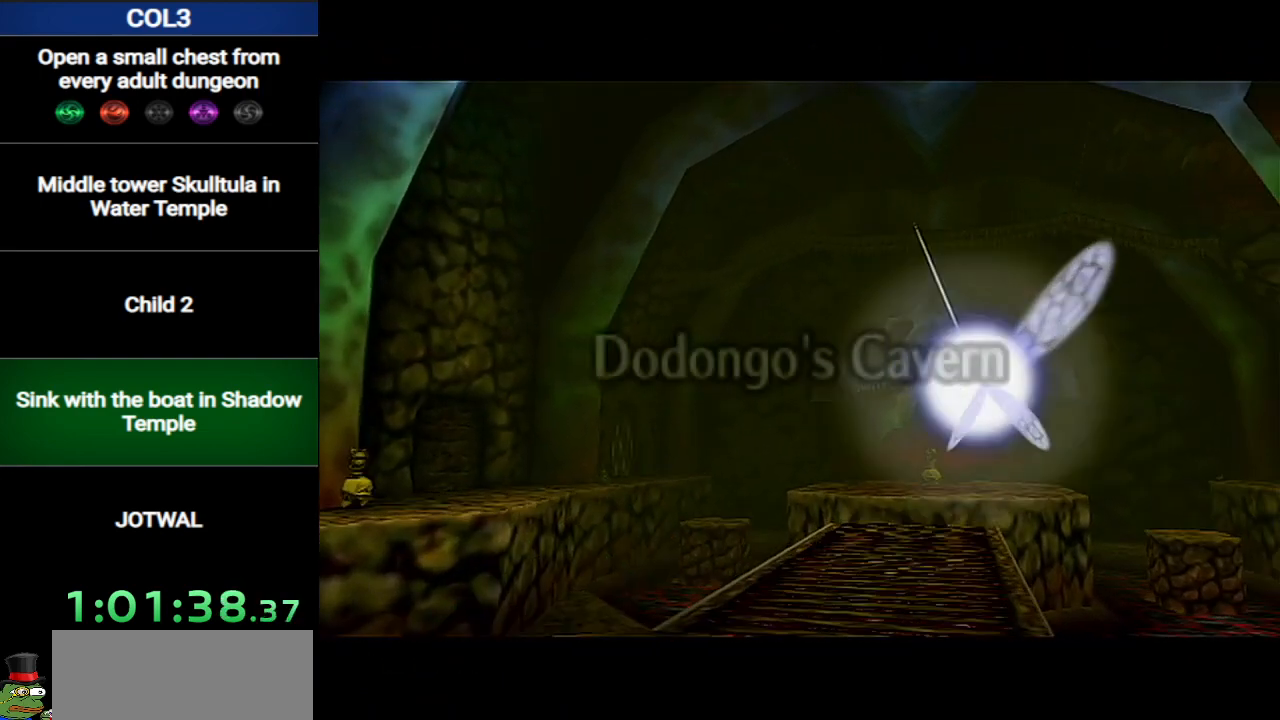
{"buttons": [], "left_stick": "up", "right_stick": "center", "events": []}
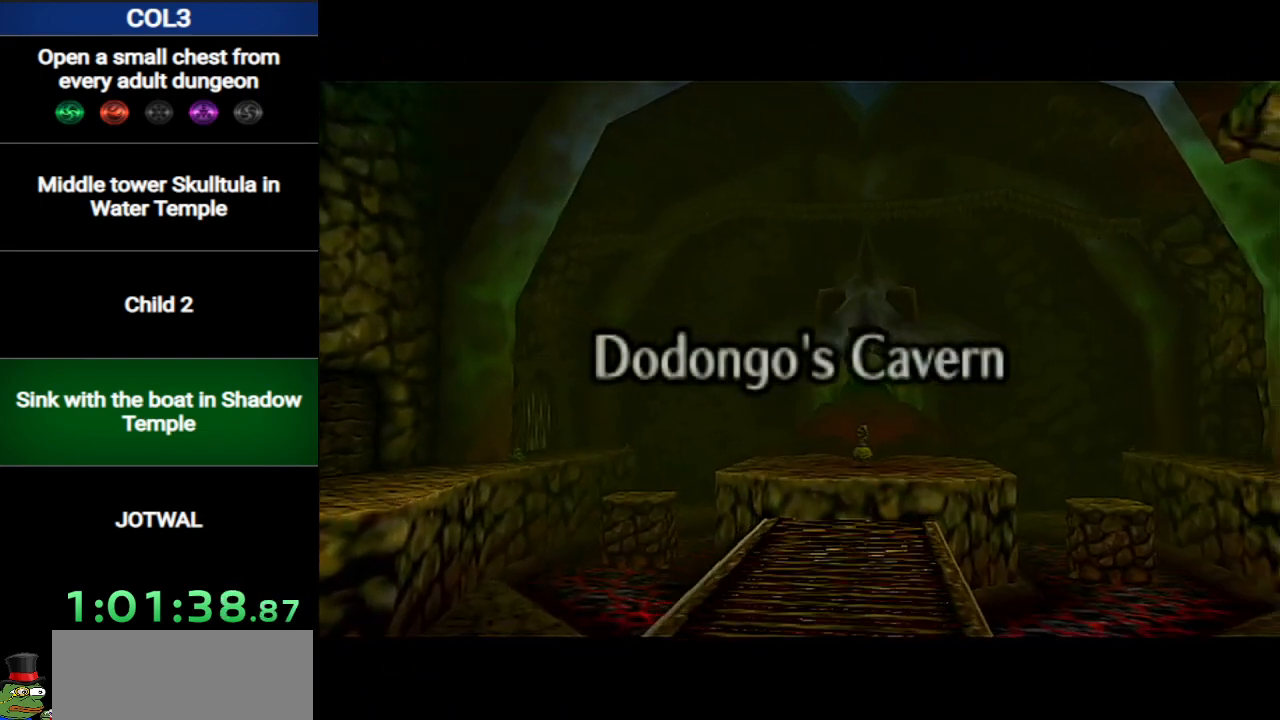
{"buttons": [], "left_stick": "up", "right_stick": "center", "events": []}
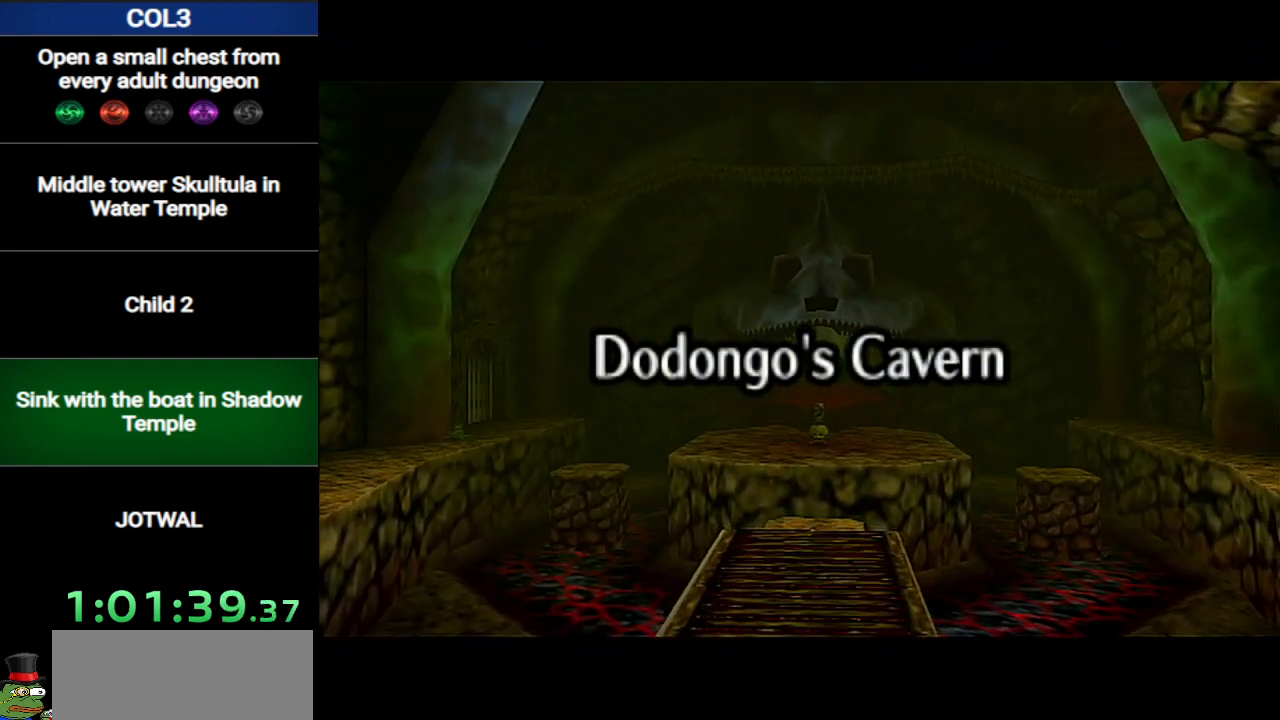
{"buttons": [], "left_stick": "up", "right_stick": "center", "events": []}
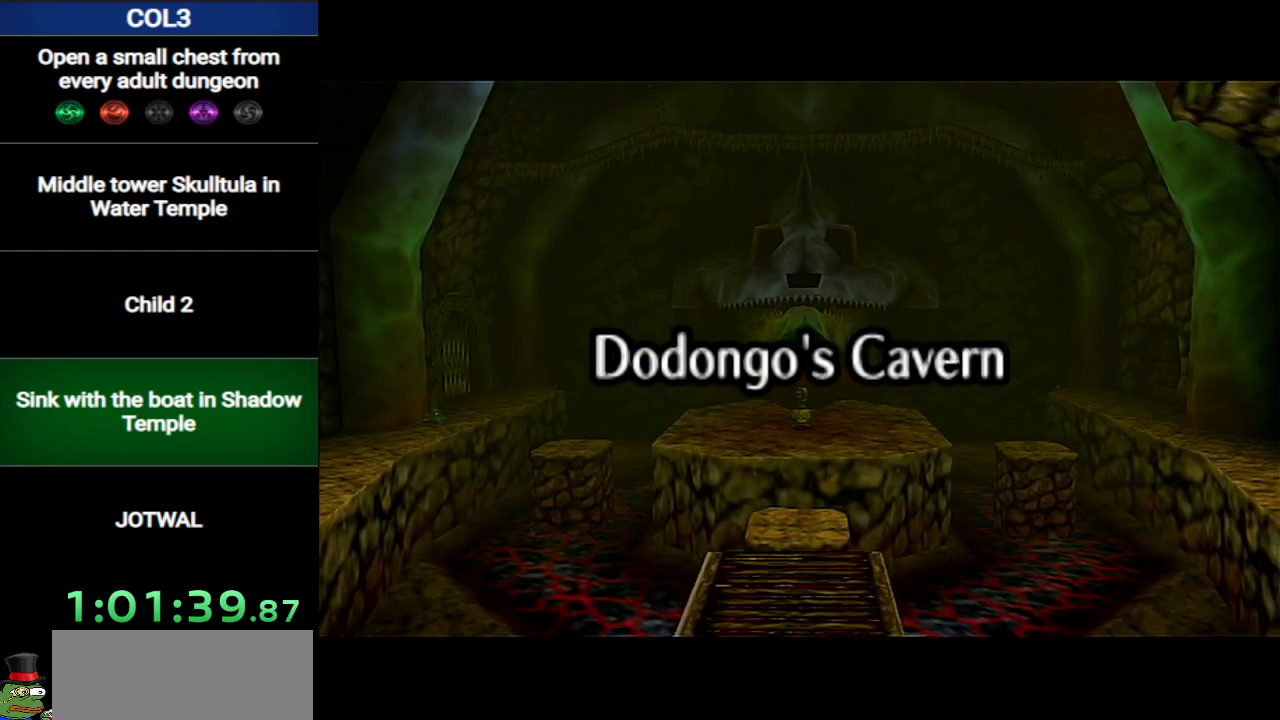
{"buttons": [], "left_stick": "up", "right_stick": "center", "events": []}
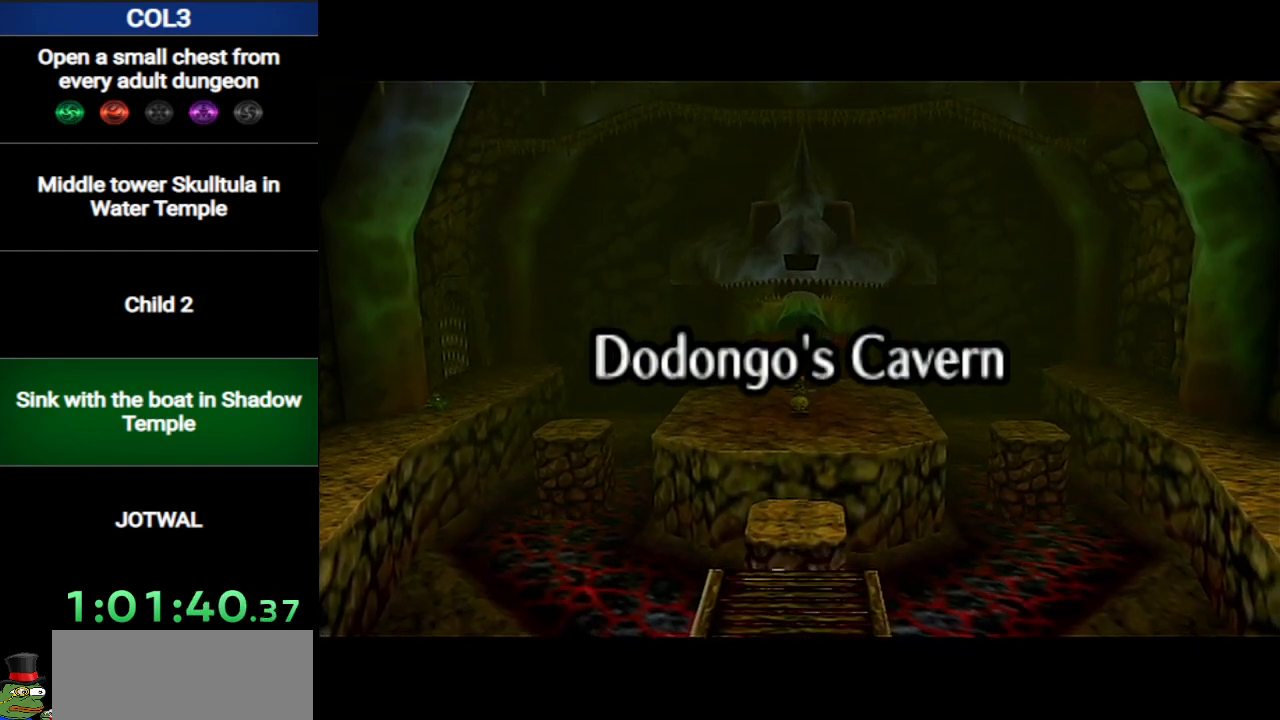
{"buttons": [], "left_stick": "up", "right_stick": "center", "events": []}
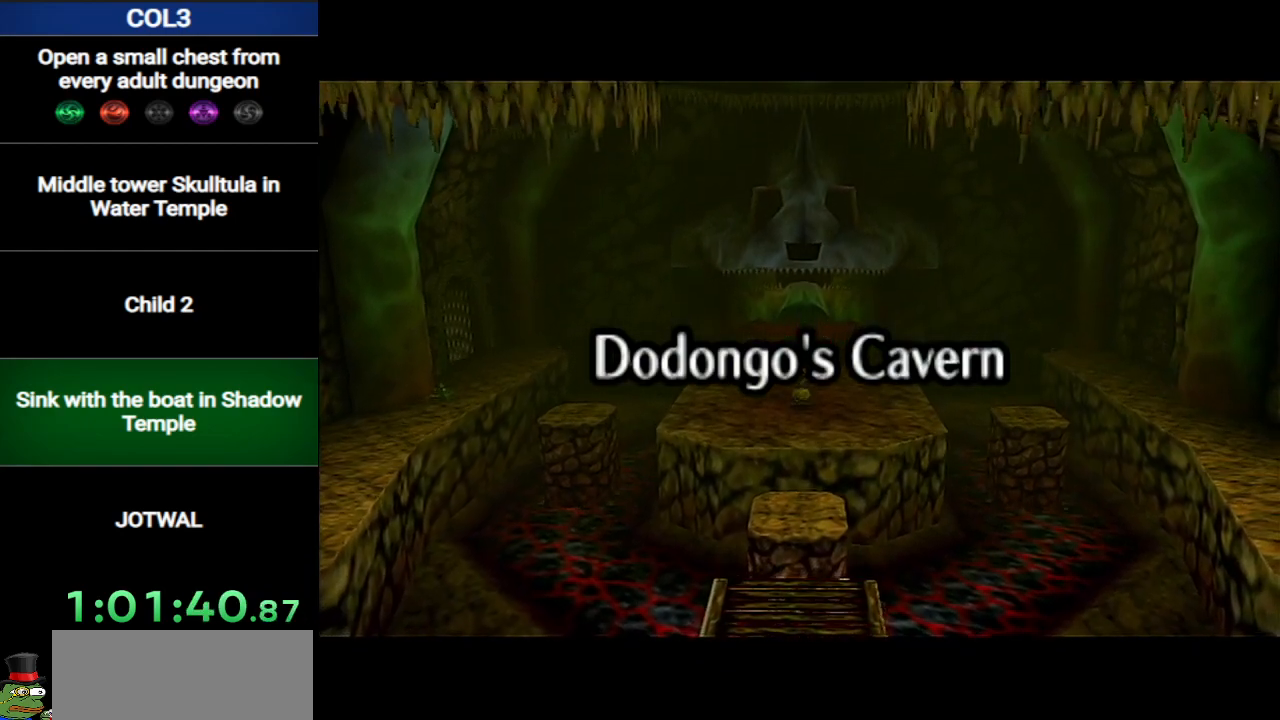
{"buttons": [], "left_stick": "up", "right_stick": "center", "events": []}
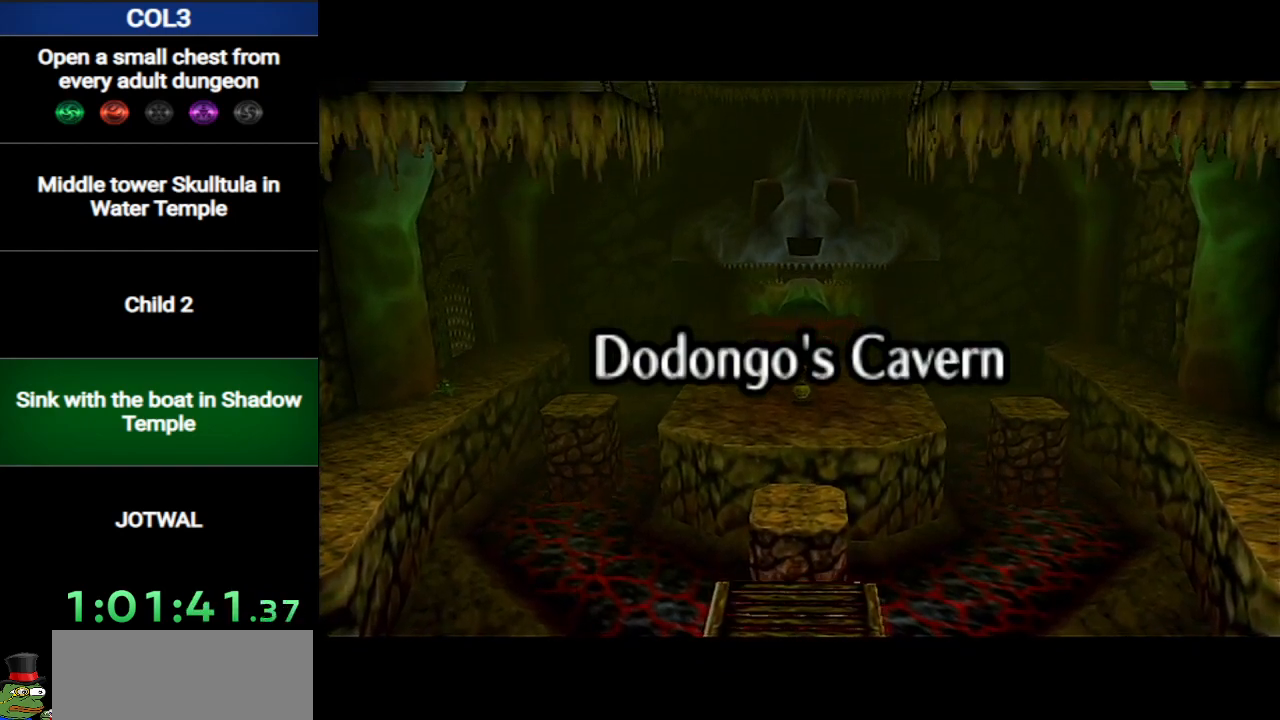
{"buttons": [], "left_stick": "up", "right_stick": "center", "events": []}
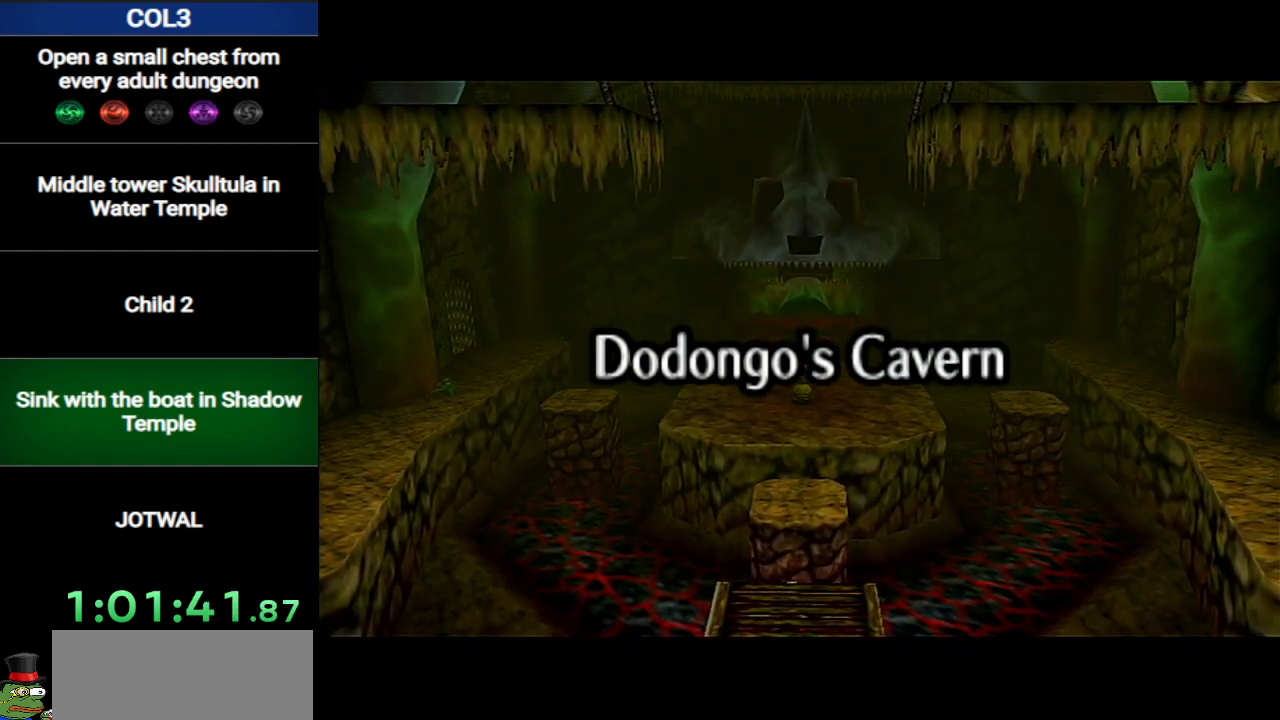
{"buttons": [], "left_stick": "up", "right_stick": "center", "events": []}
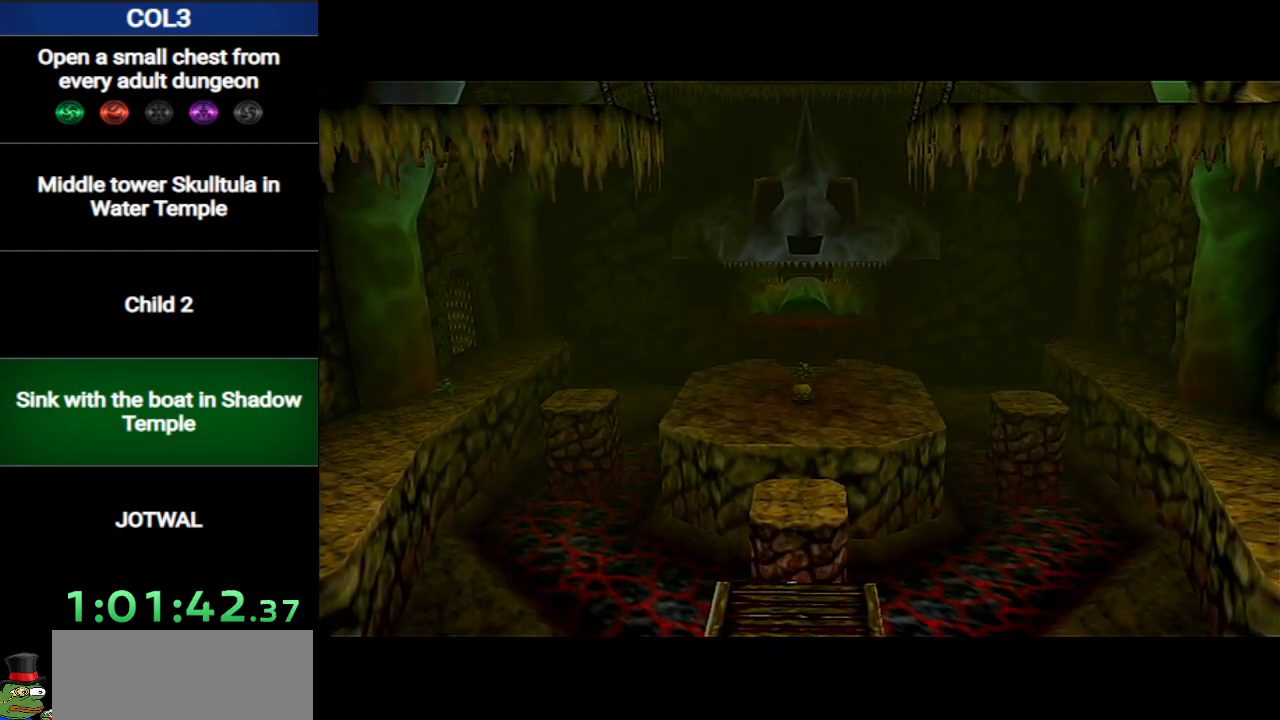
{"buttons": [], "left_stick": "up", "right_stick": "center", "events": []}
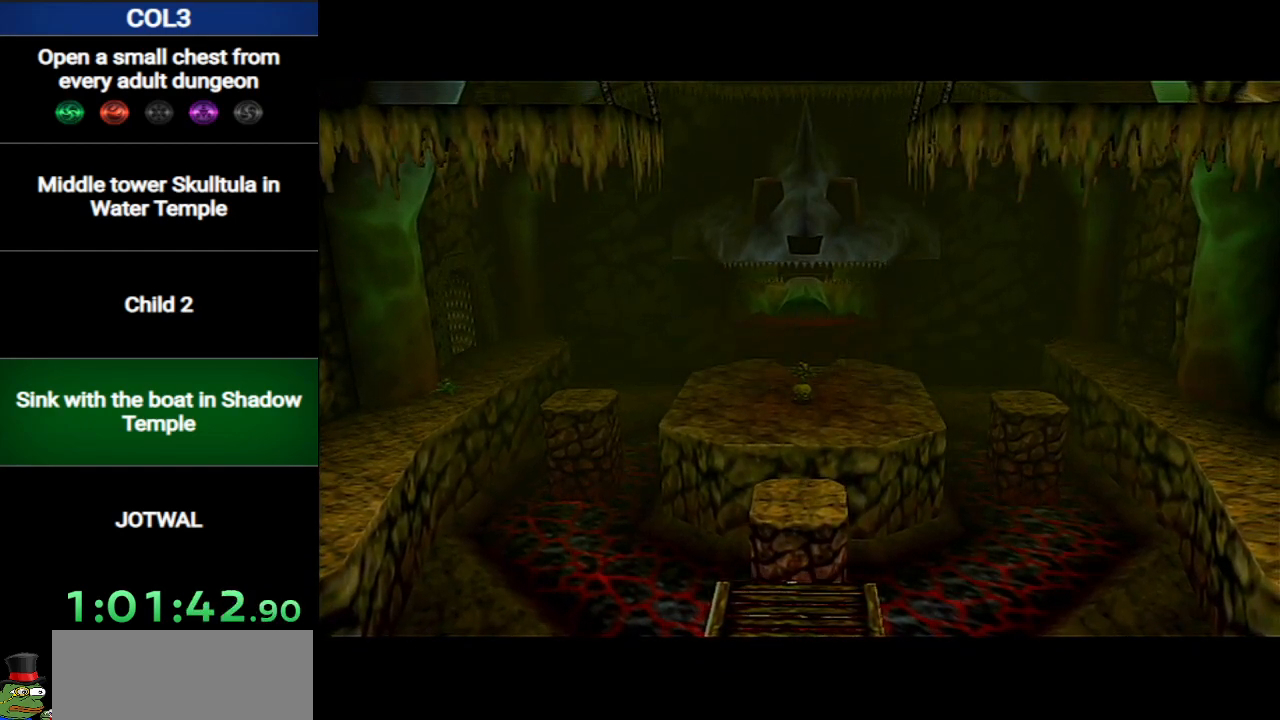
{"buttons": [], "left_stick": "up", "right_stick": "center", "events": []}
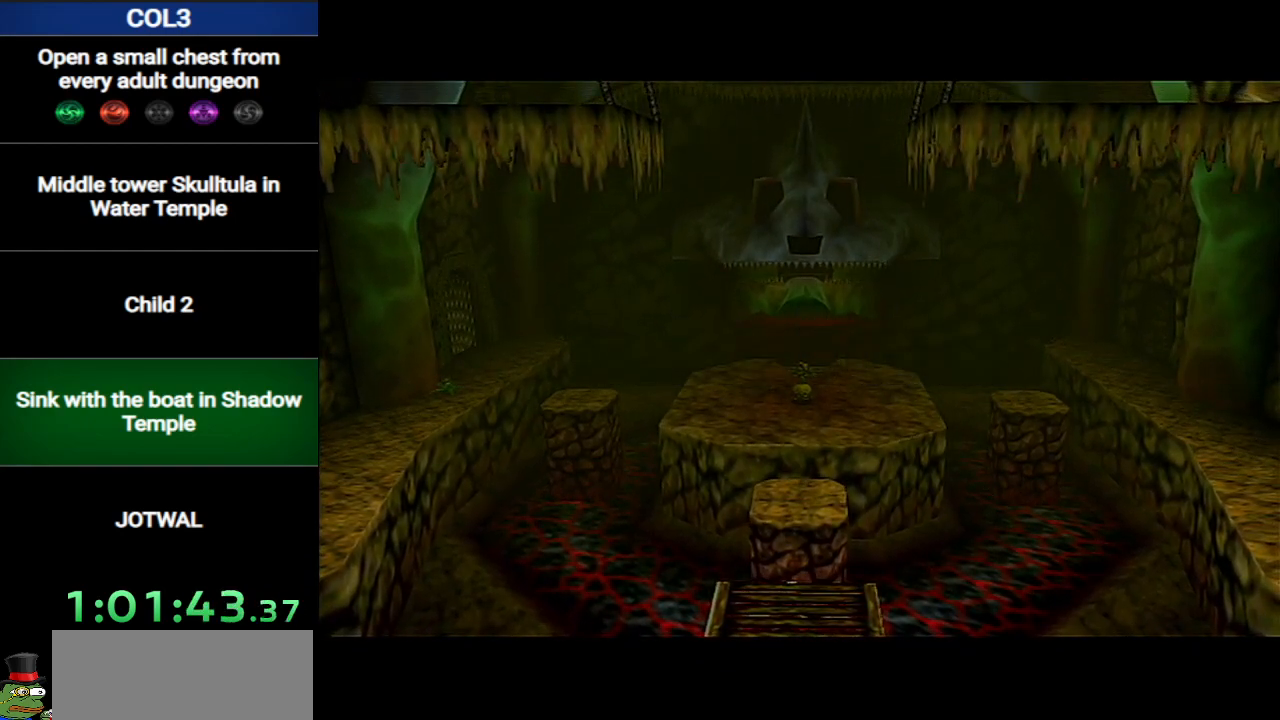
{"buttons": ["A"], "left_stick": "up", "right_stick": "center", "events": [[417, "A", "down"]]}
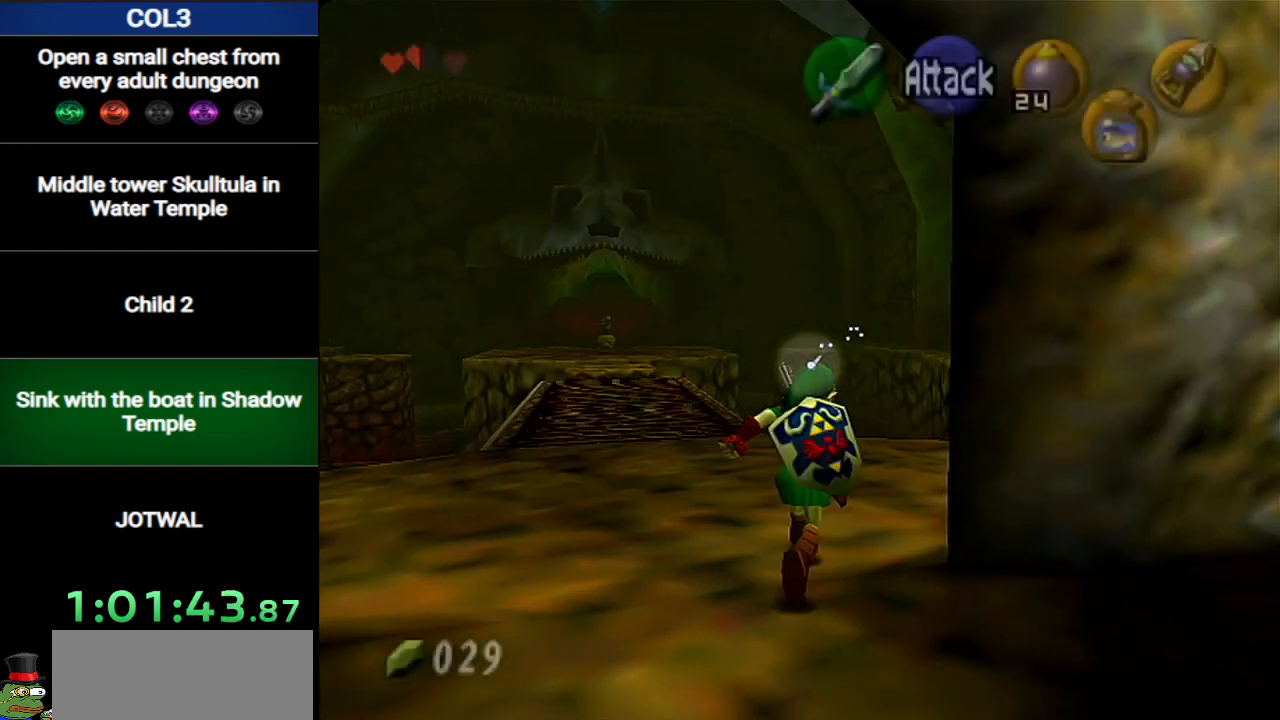
{"buttons": [], "left_stick": "up", "right_stick": "center", "events": [[117, "A", "up"]]}
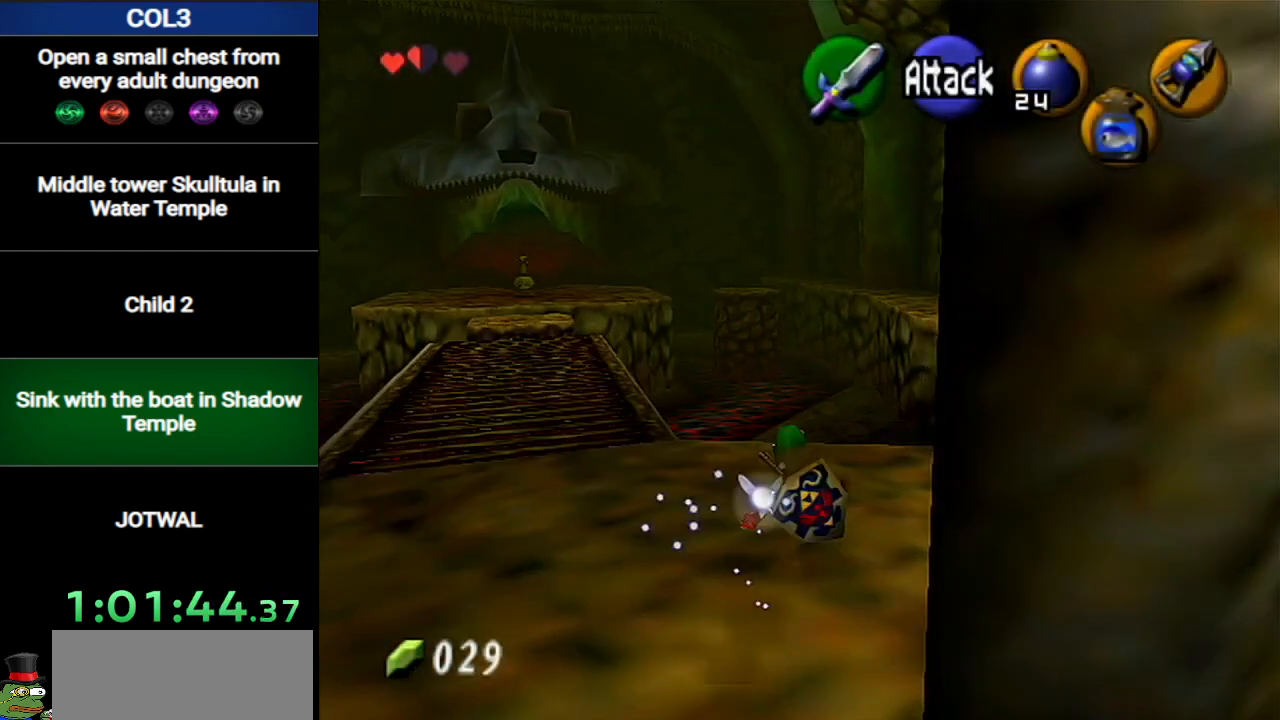
{"buttons": ["A"], "left_stick": "up", "right_stick": "center", "events": [[334, "A", "down"]]}
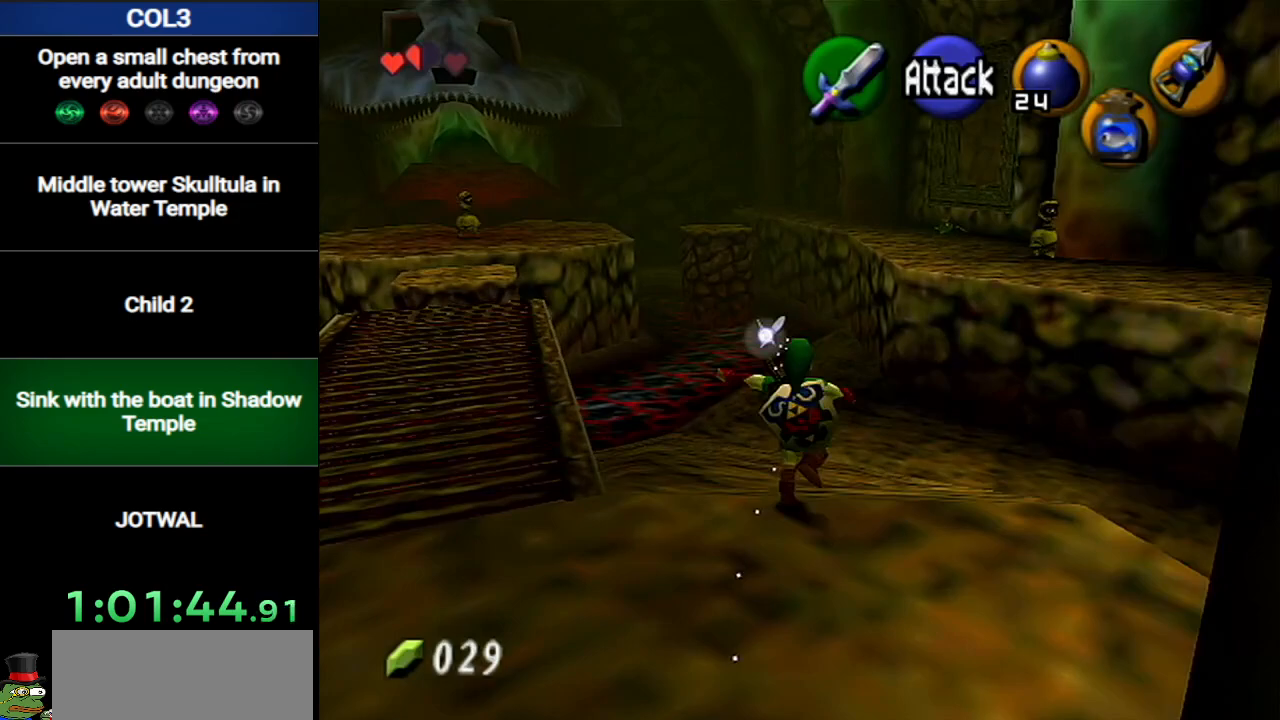
{"buttons": [], "left_stick": "up", "right_stick": "center", "events": [[83, "A", "up"]]}